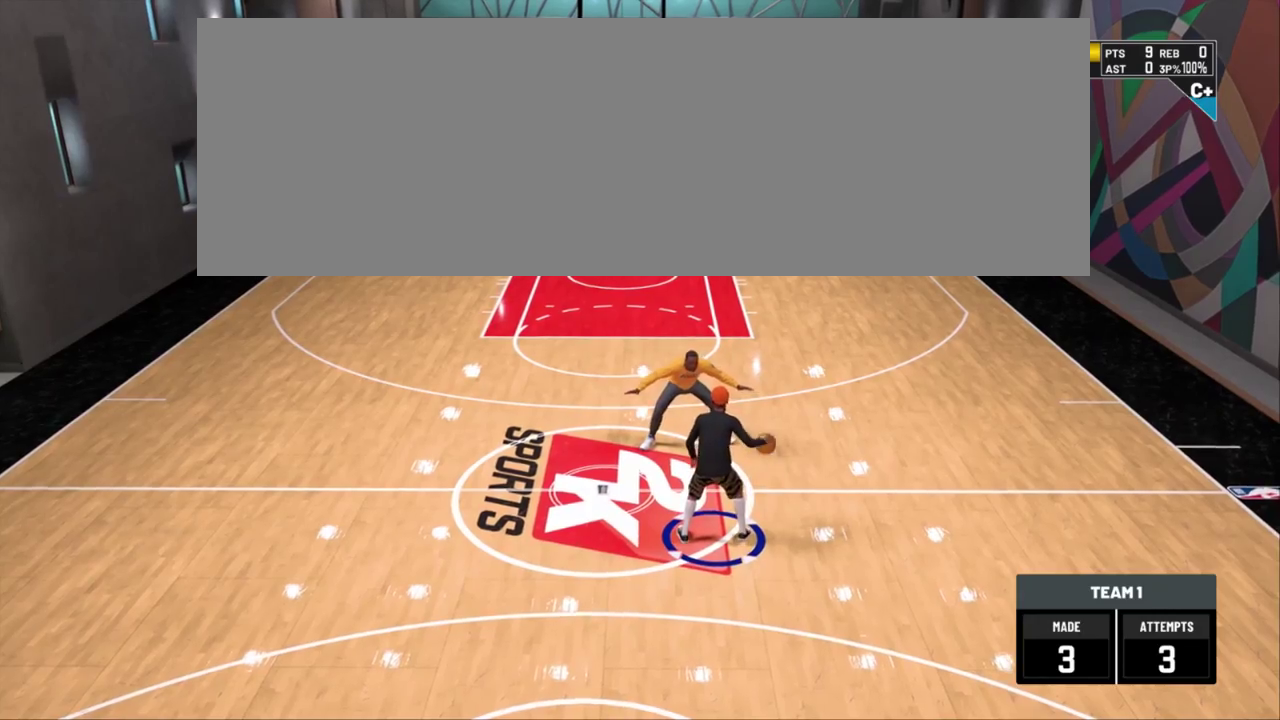
Gameplay with a controller (PlayStation layout); each line is a JSON object with the inputs held at the frame after it (dt_ms = milliseconds from this image to that frame). "events" lists button and stick changes between this image and that frame as [ms after this image, input, new state], when the widget could be followed in between. This document gives stick clicks only as held states, not as events. Not read: R1.
{"dt_ms": 901, "buttons": ["R2"], "left_stick": "up-left", "right_stick": "center"}
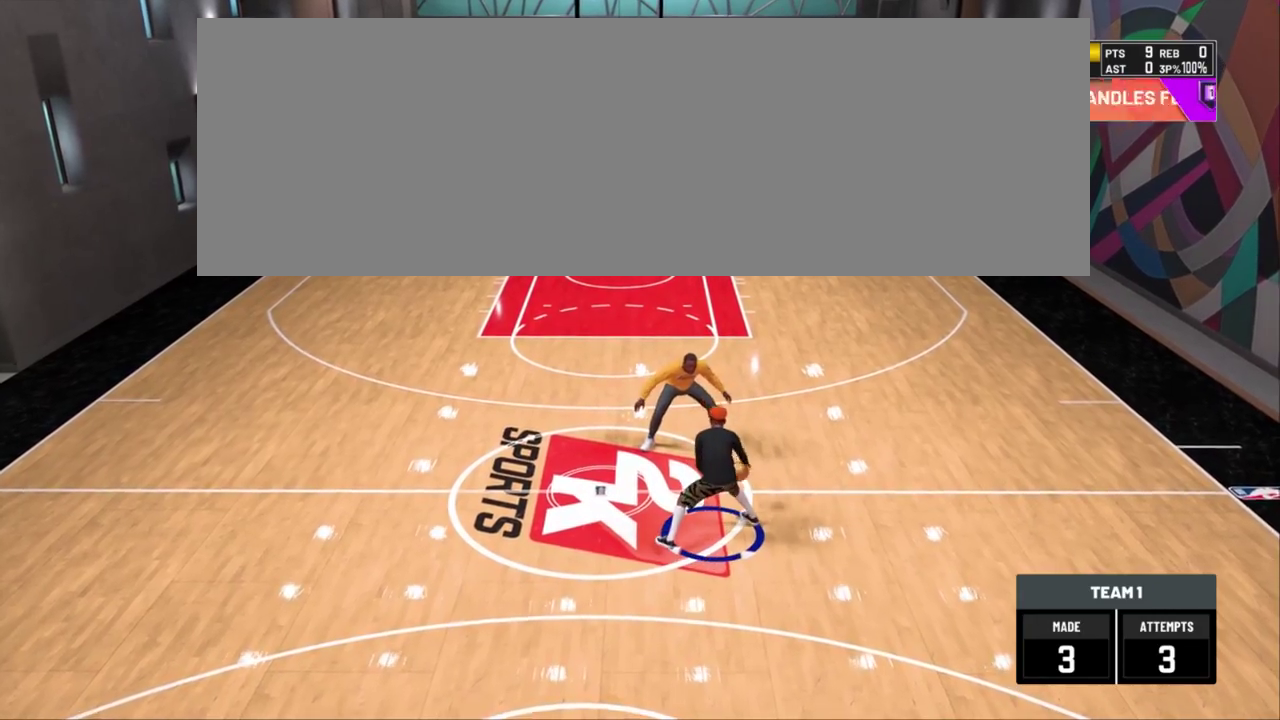
{"dt_ms": 301, "buttons": ["R2"], "left_stick": "up-left", "right_stick": "center", "events": []}
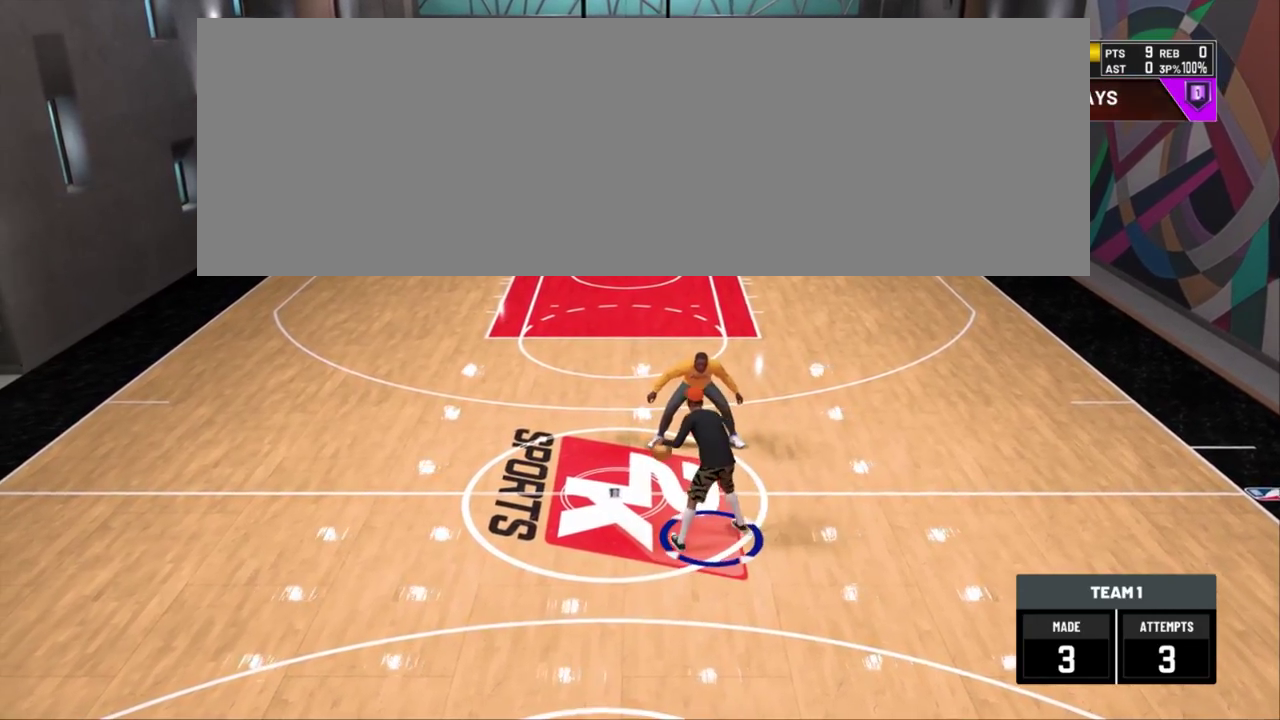
{"dt_ms": 400, "buttons": ["R2"], "left_stick": "up-left", "right_stick": "center", "events": []}
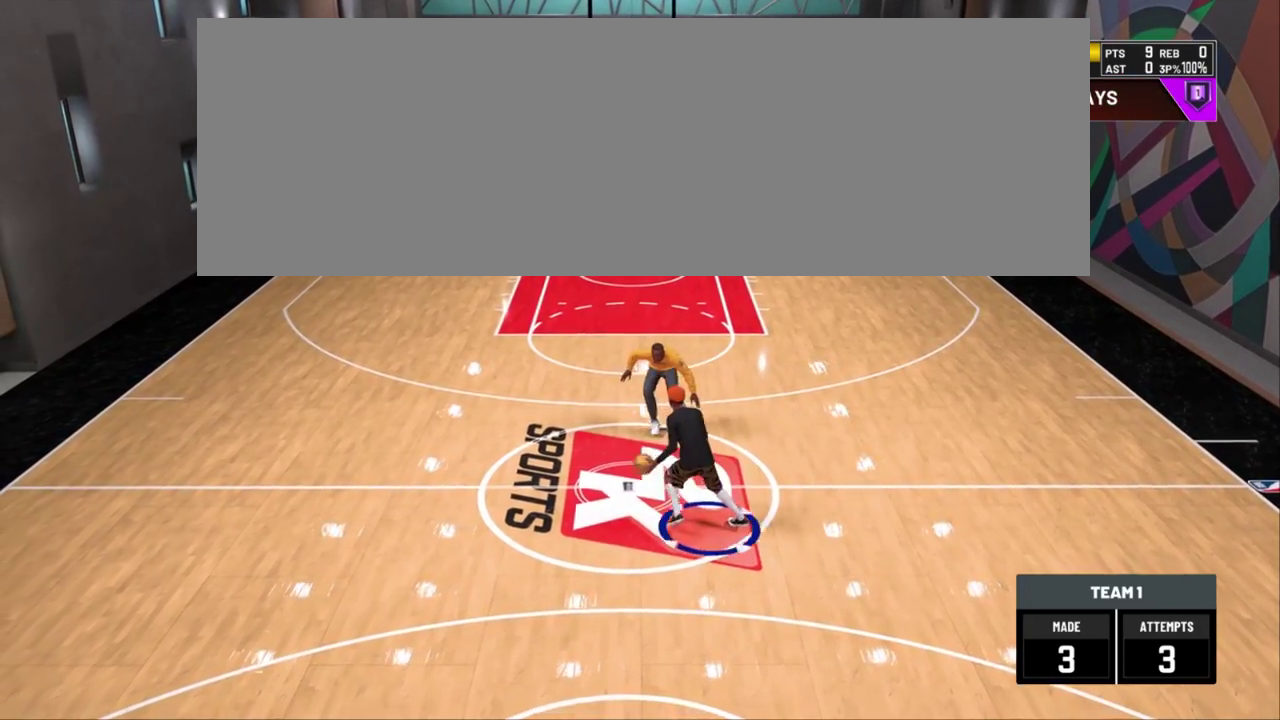
{"dt_ms": 701, "buttons": ["R2"], "left_stick": "up", "right_stick": "center"}
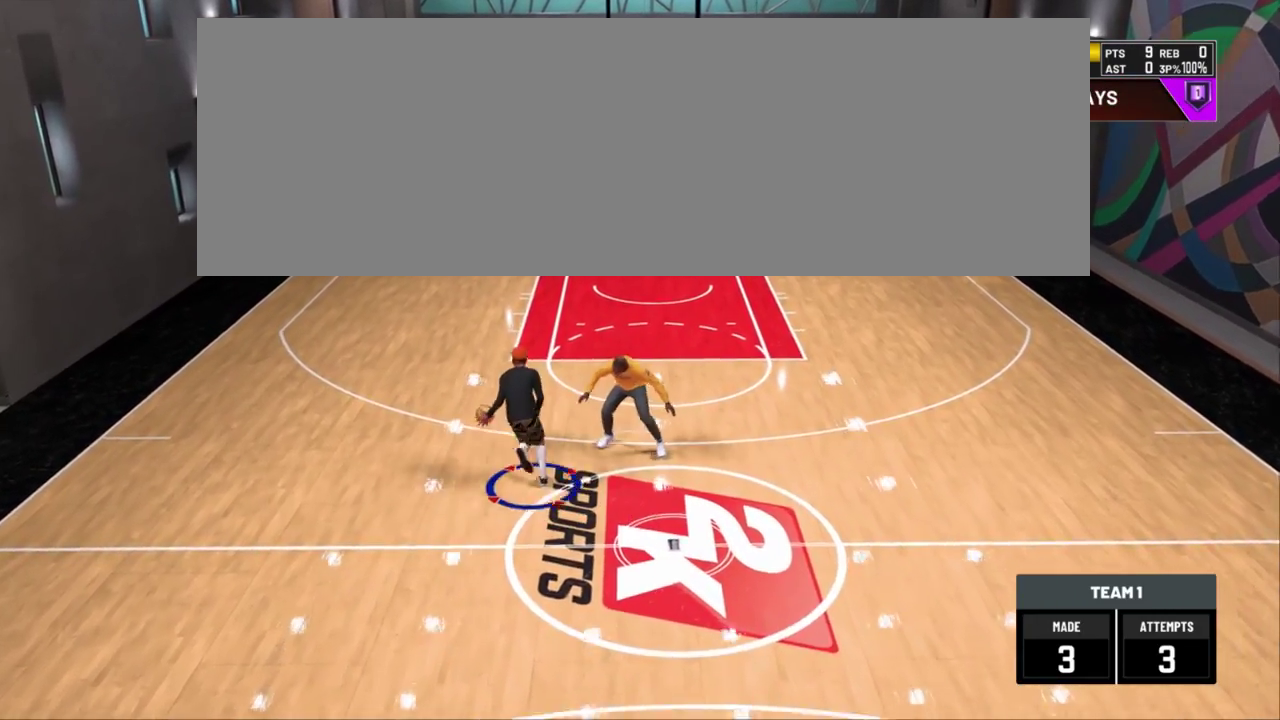
{"dt_ms": 400, "buttons": ["SQUARE", "R2"], "left_stick": "up", "right_stick": "center", "events": [[217, "SQUARE", "down"]]}
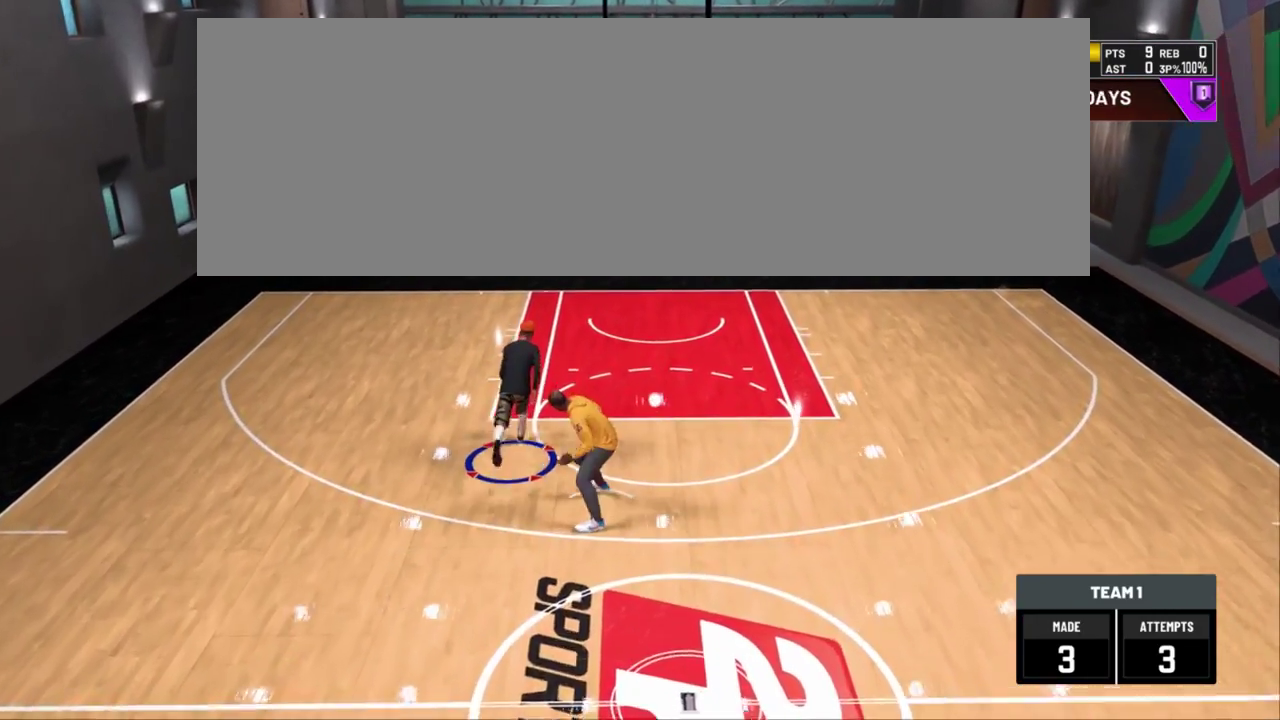
{"dt_ms": 300, "buttons": ["SQUARE", "R2"], "left_stick": "up", "right_stick": "center", "events": []}
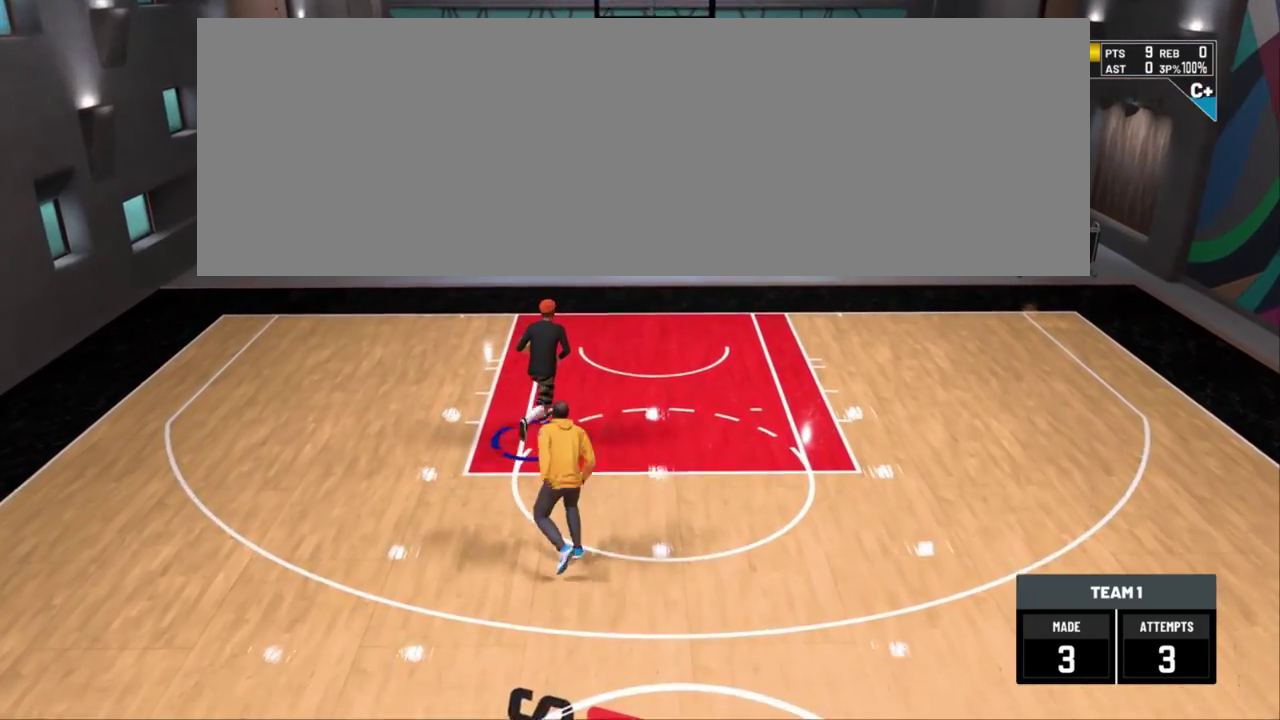
{"dt_ms": 701, "buttons": ["R2"], "left_stick": "center", "right_stick": "center"}
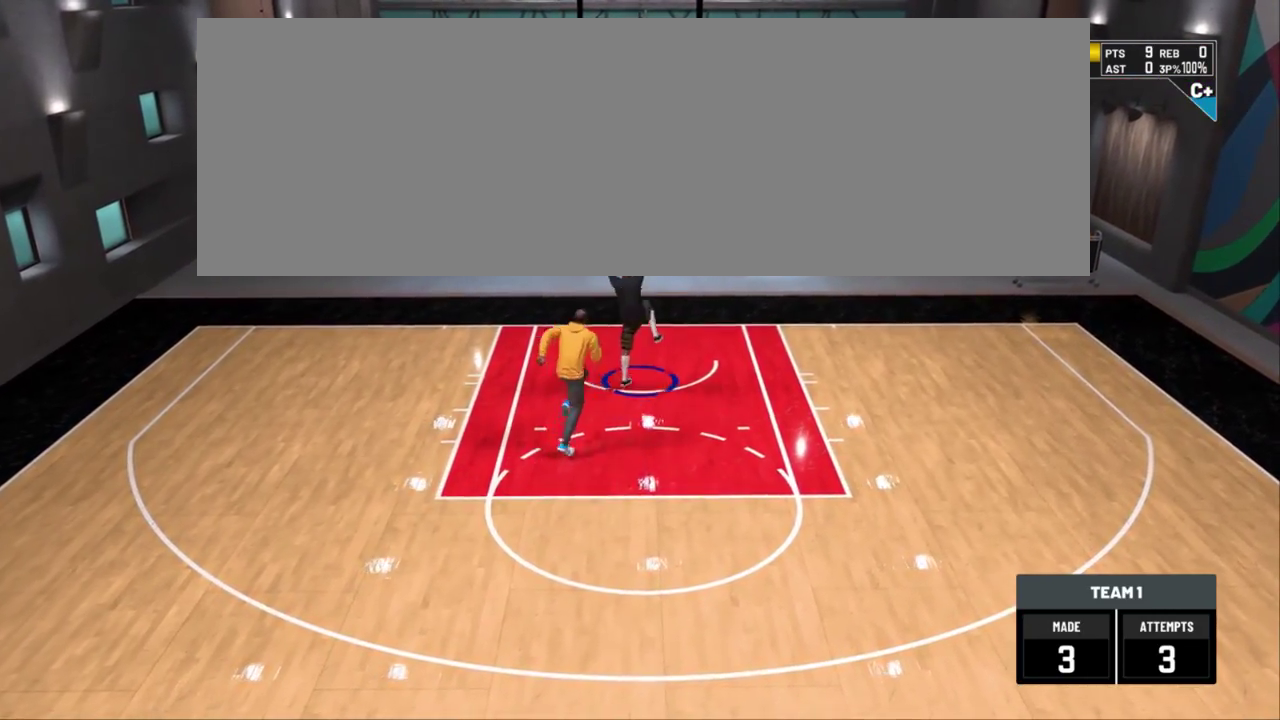
{"dt_ms": 701, "buttons": [], "left_stick": "center", "right_stick": "center", "events": [[100, "R2", "up"]]}
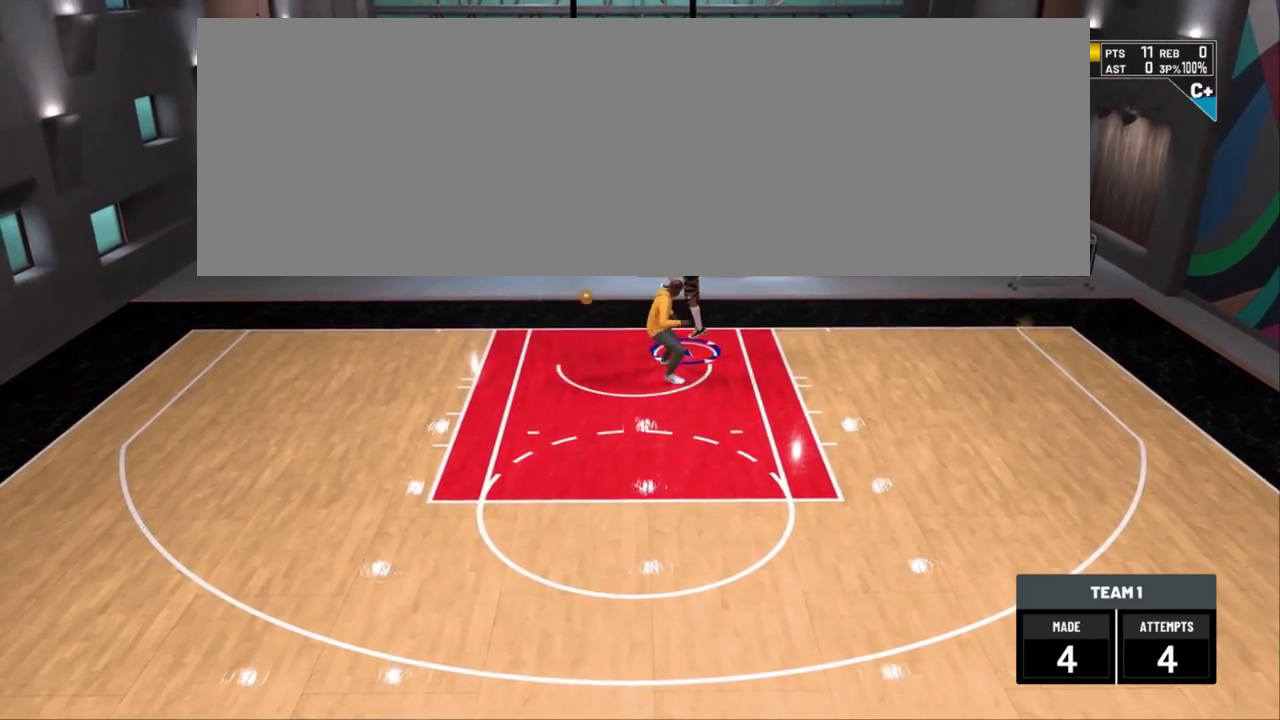
{"dt_ms": 300, "buttons": [], "left_stick": "center", "right_stick": "center", "events": []}
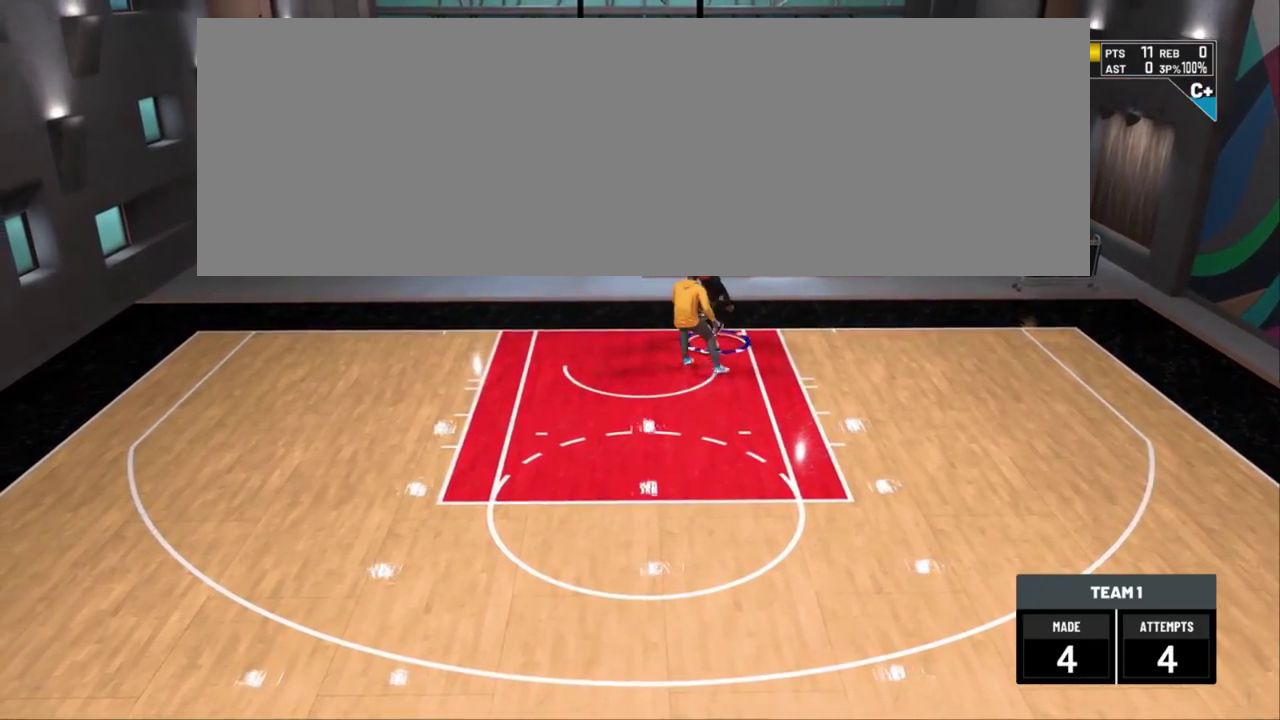
{"dt_ms": 501, "buttons": [], "left_stick": "center", "right_stick": "center", "events": []}
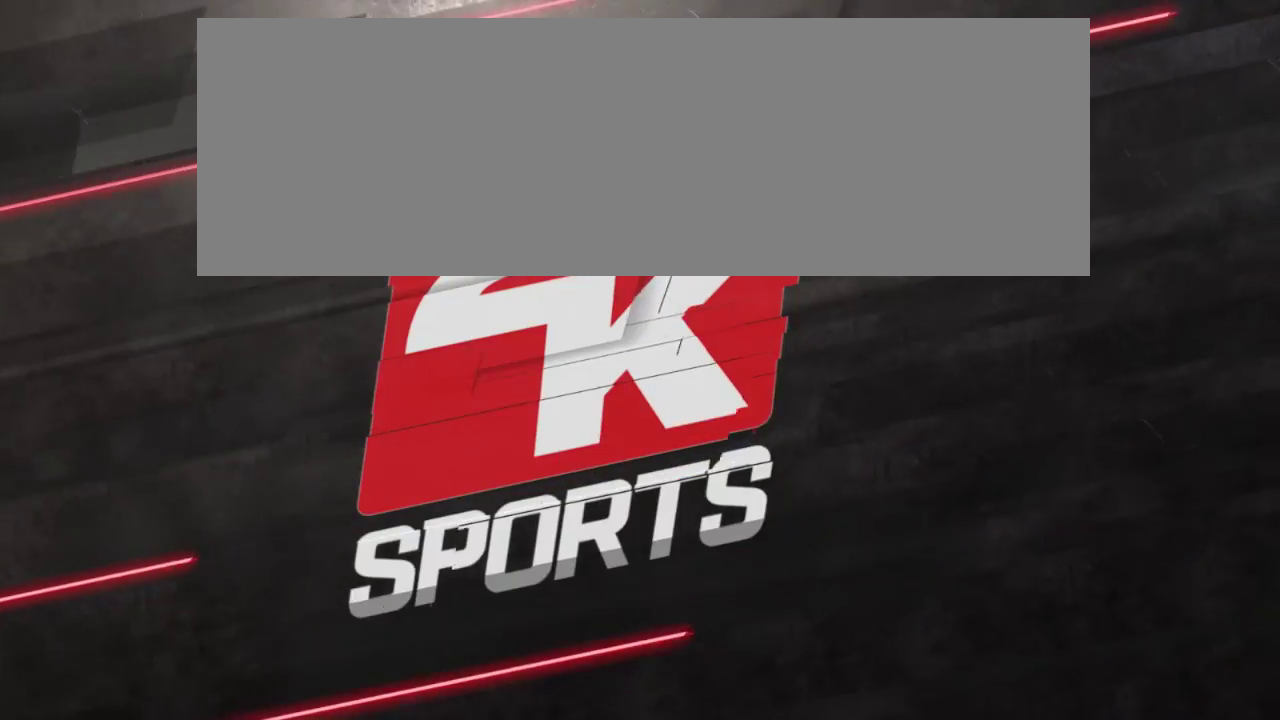
{"dt_ms": 684, "buttons": [], "left_stick": "up-right", "right_stick": "center"}
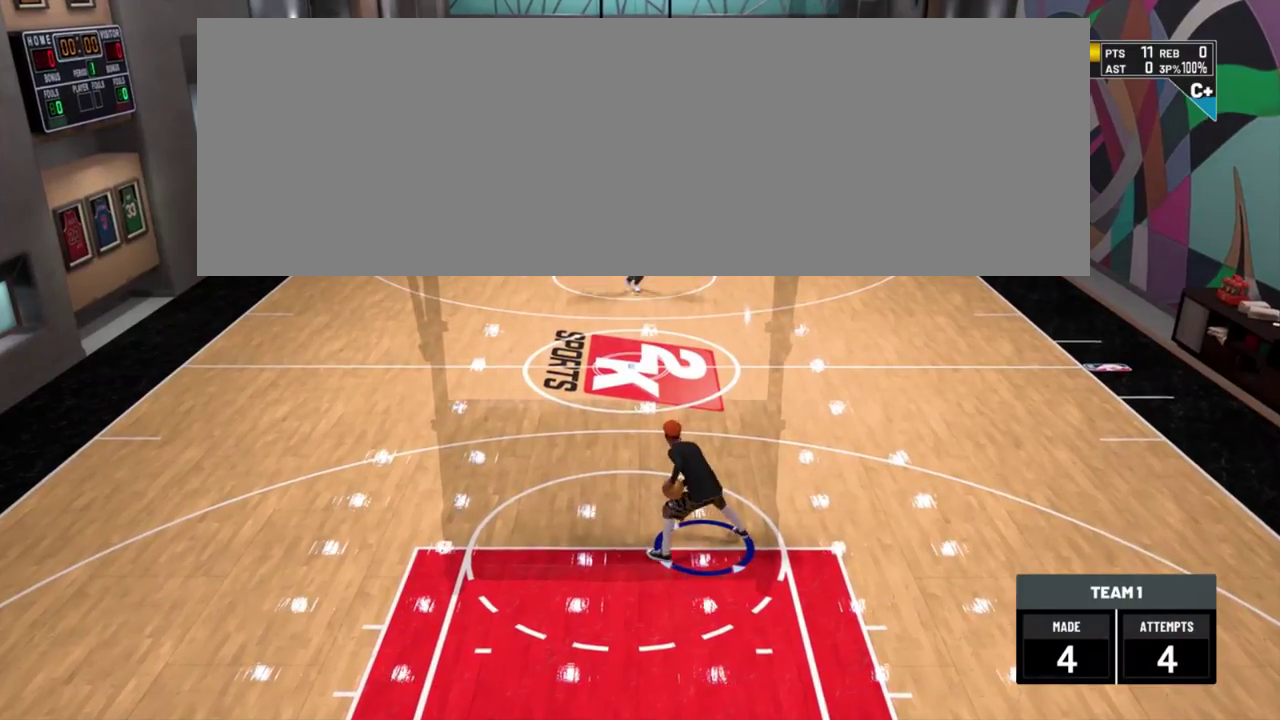
{"dt_ms": 300, "buttons": [], "left_stick": "up", "right_stick": "center"}
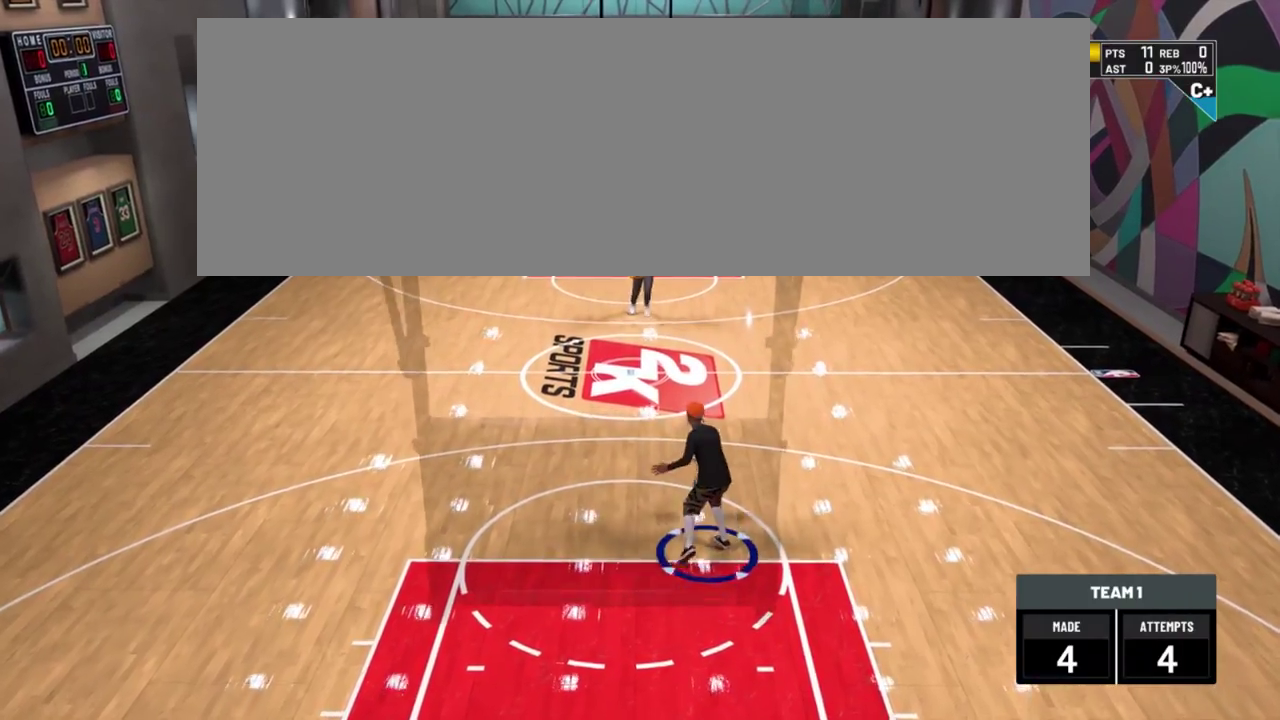
{"dt_ms": 400, "buttons": [], "left_stick": "center", "right_stick": "center"}
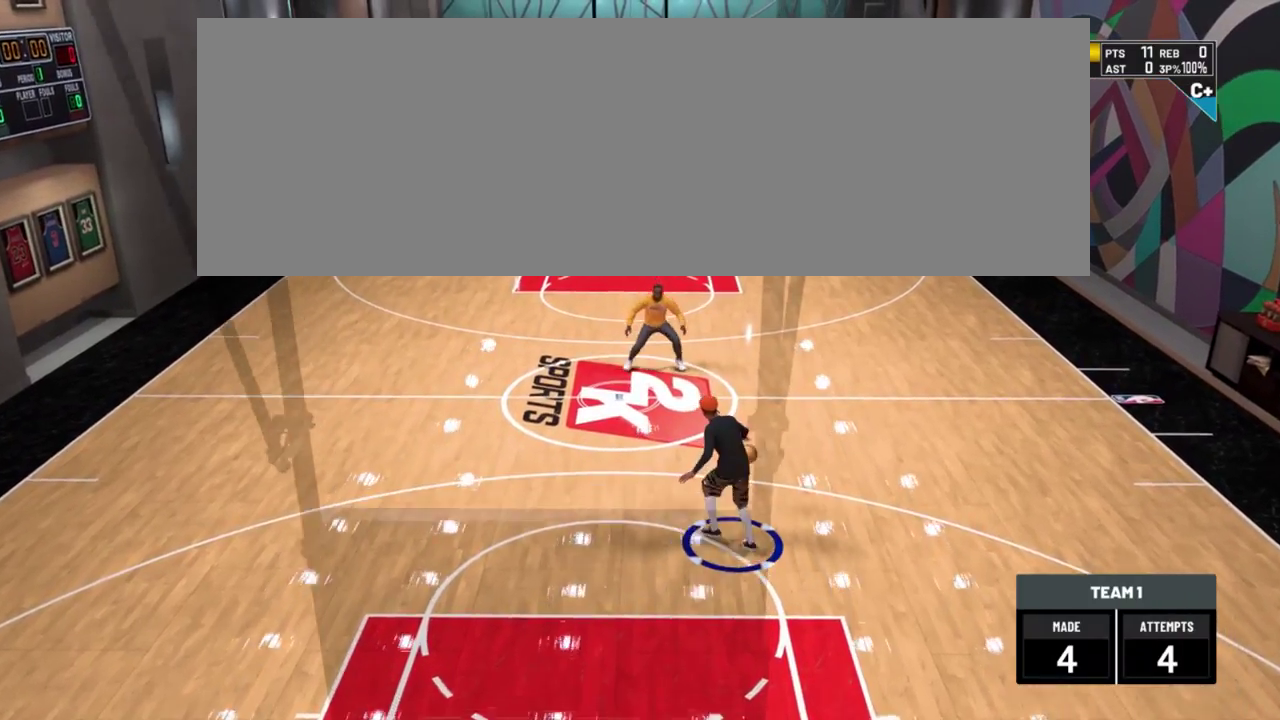
{"dt_ms": 701, "buttons": [], "left_stick": "center", "right_stick": "center", "events": []}
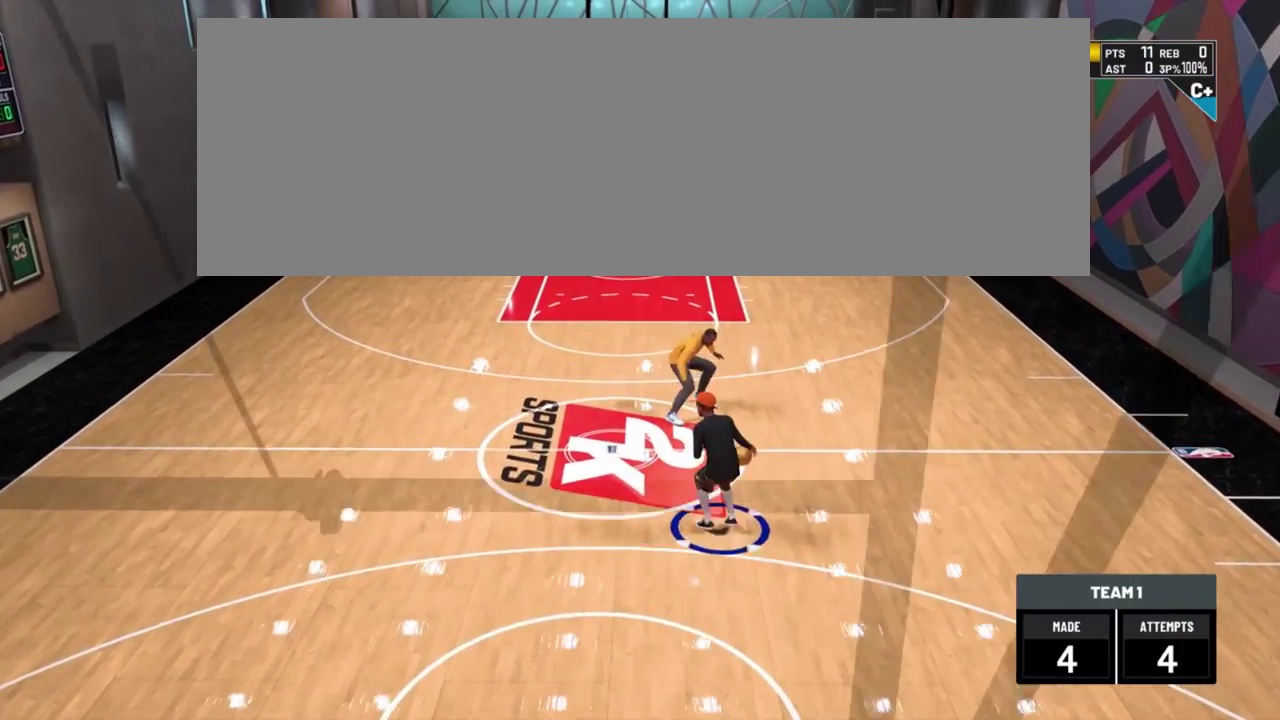
{"dt_ms": 400, "buttons": [], "left_stick": "up", "right_stick": "center"}
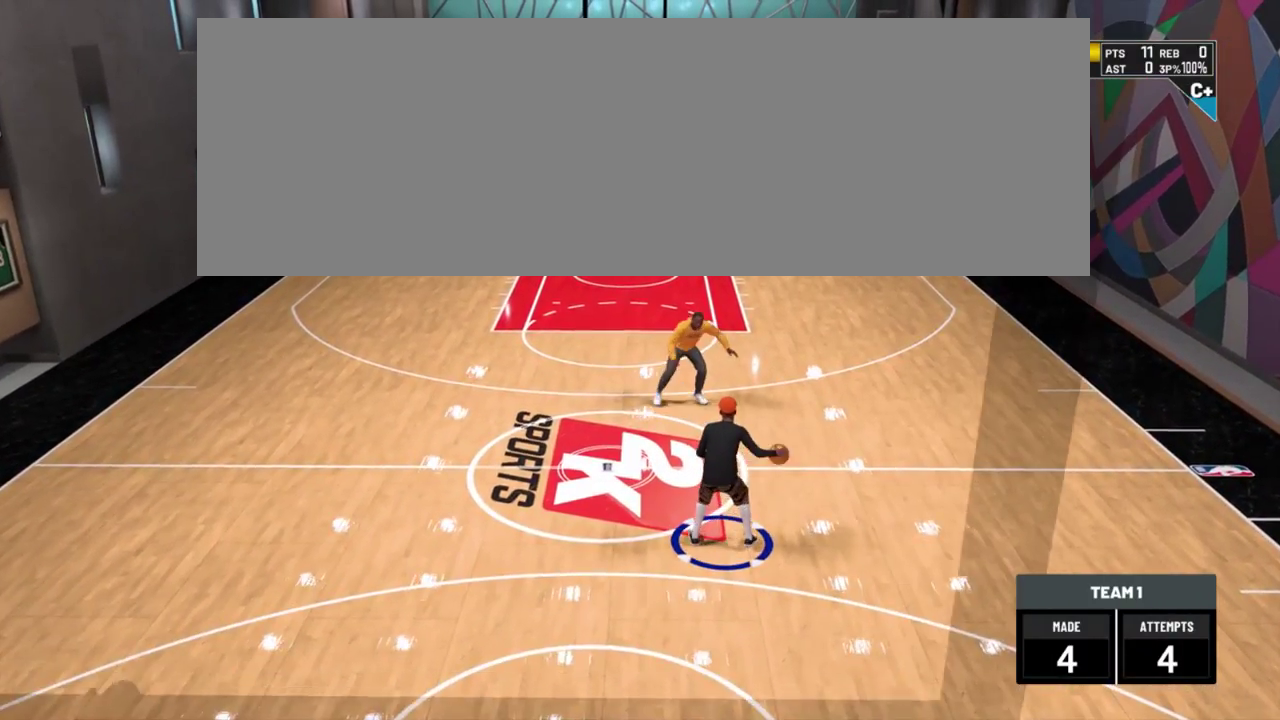
{"dt_ms": 301, "buttons": [], "left_stick": "up", "right_stick": "center", "events": []}
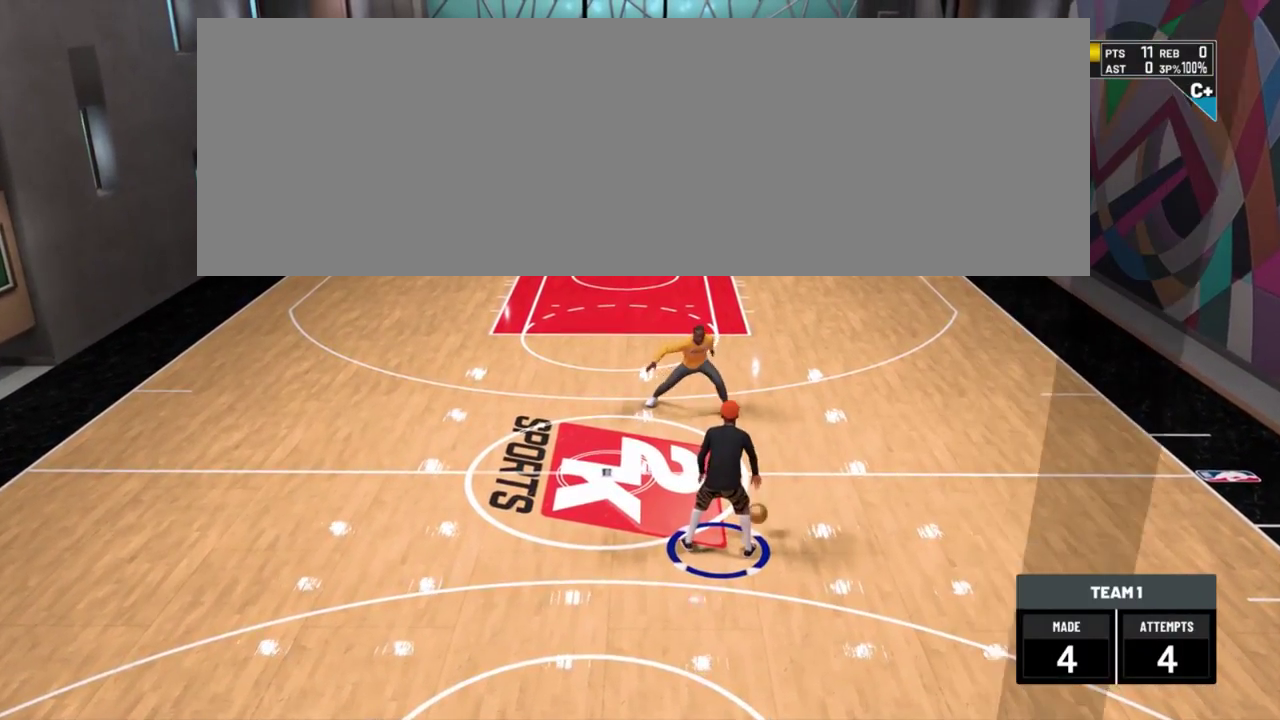
{"dt_ms": 800, "buttons": [], "left_stick": "center", "right_stick": "center"}
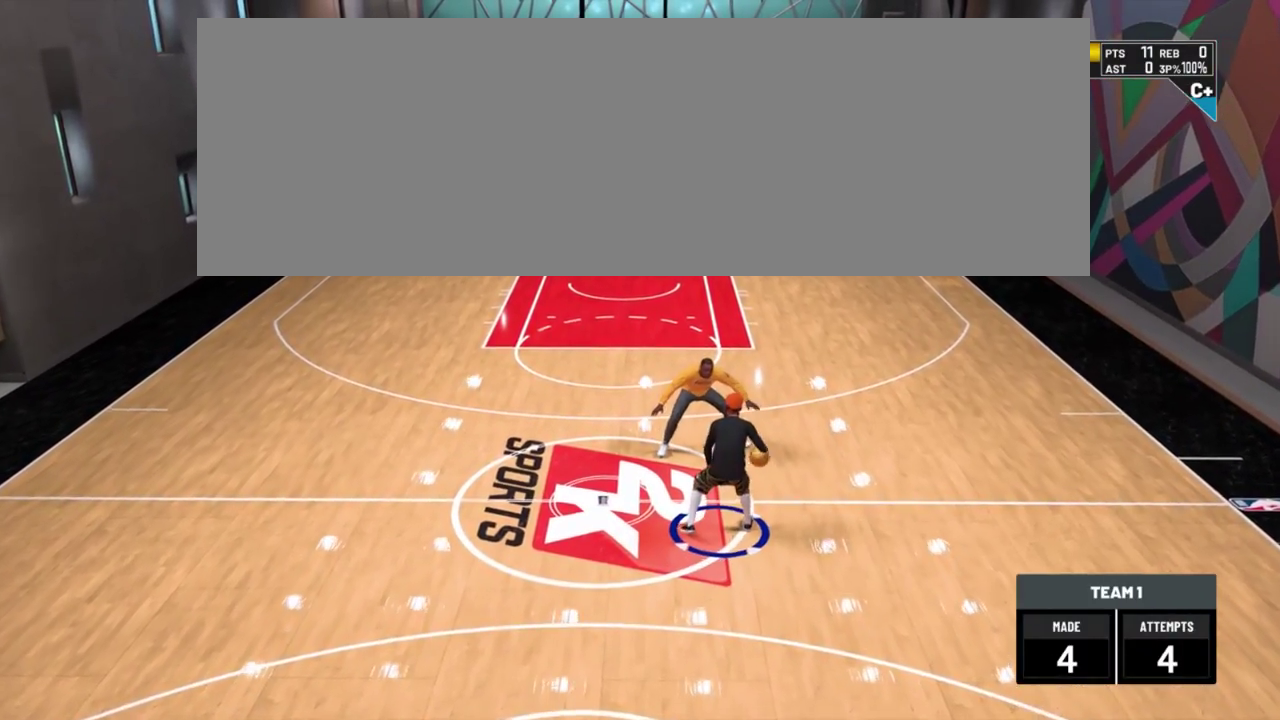
{"dt_ms": 401, "buttons": [], "left_stick": "center", "right_stick": "center", "events": []}
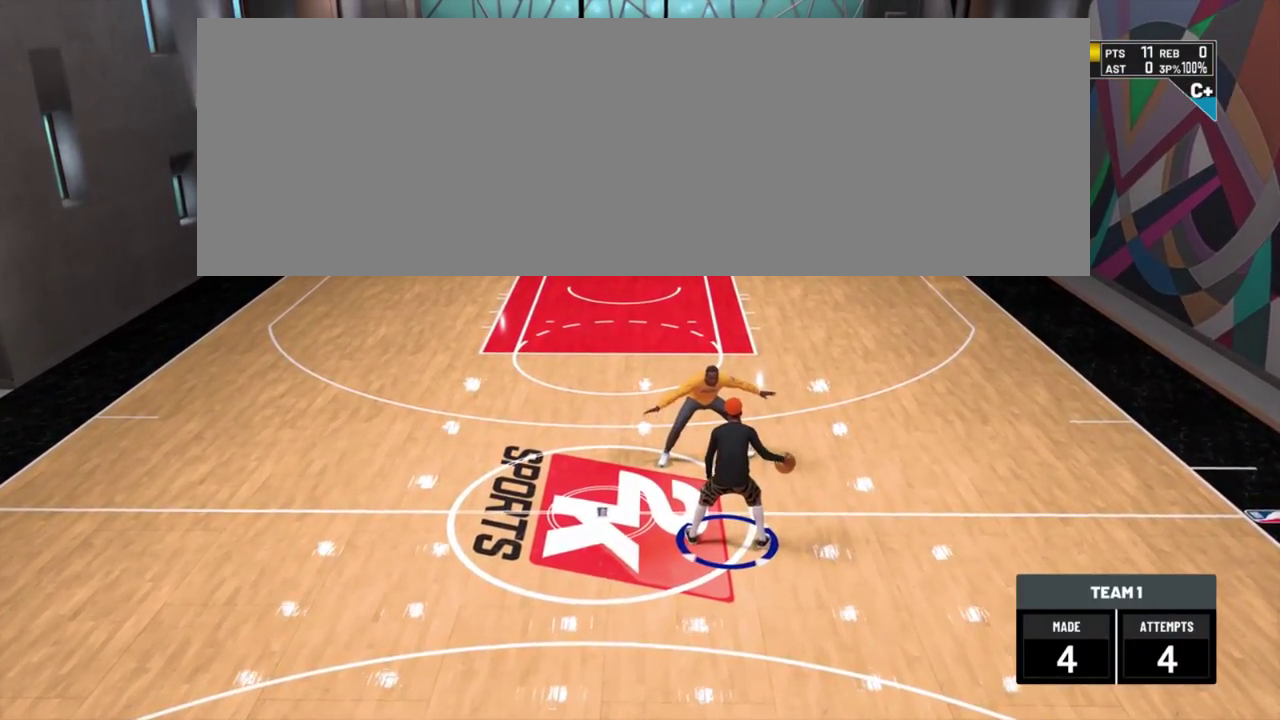
{"dt_ms": 500, "buttons": [], "left_stick": "center", "right_stick": "center", "events": []}
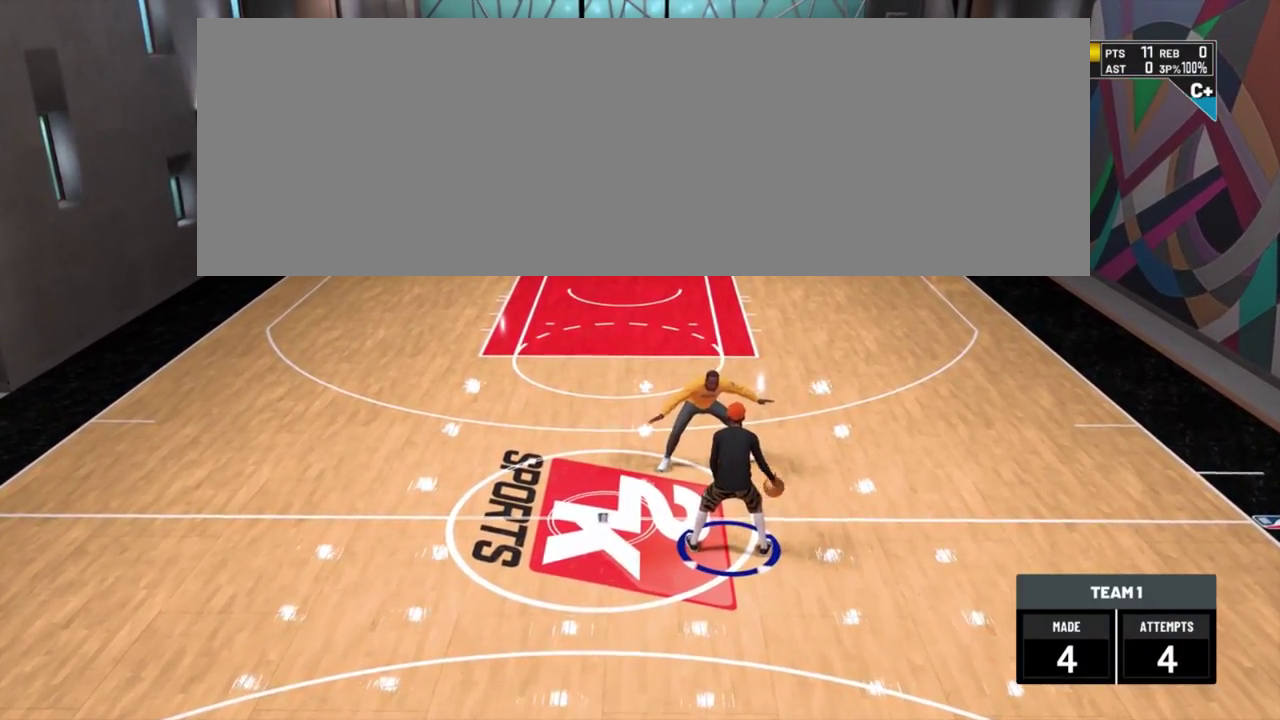
{"dt_ms": 401, "buttons": ["R2"], "left_stick": "up-left", "right_stick": "center"}
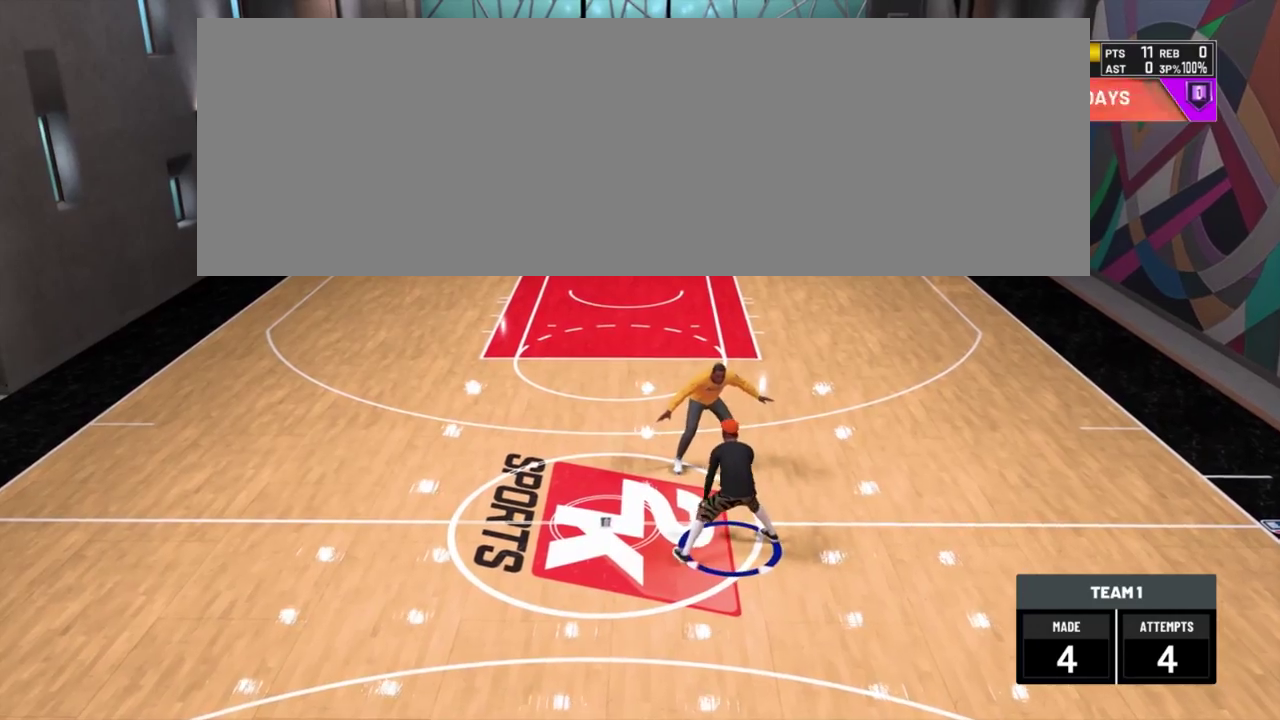
{"dt_ms": 700, "buttons": [], "left_stick": "center", "right_stick": "down-right"}